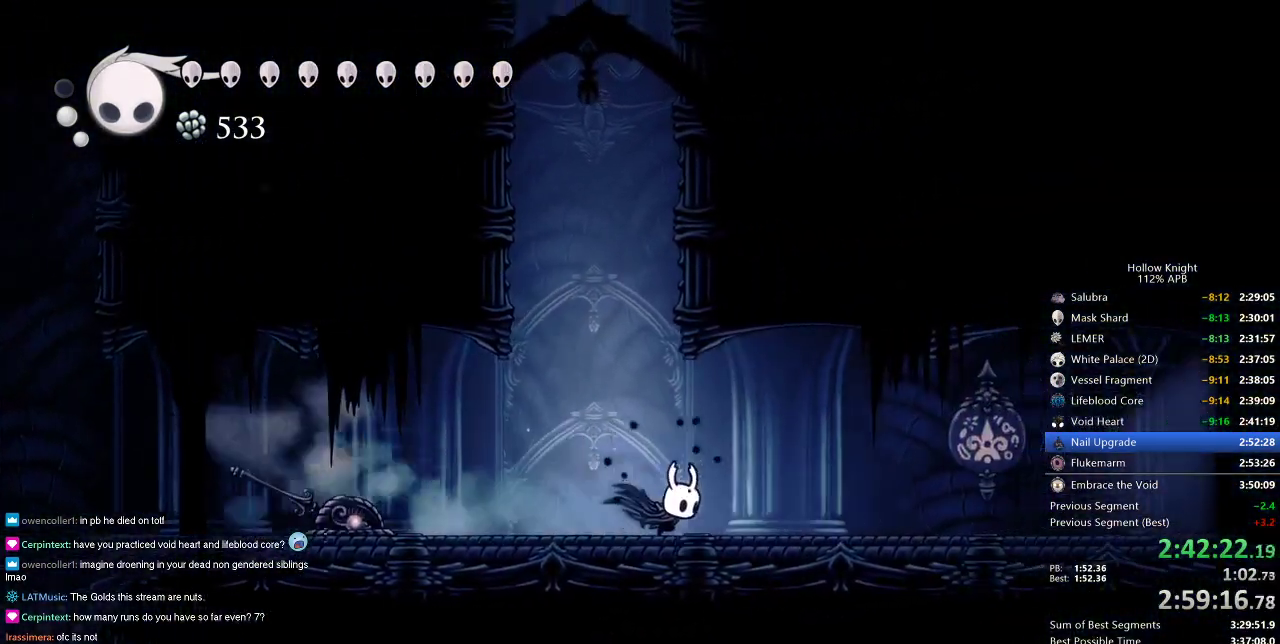
Gameplay with keyboard; each line is a JSON object with the keys held at the frame after it. "events" lists presses ("down") and releases ("up") of "cdash", "dash", "dnail", "down", "heal", "inv", "jump", "left", "nail", "right", "spell" and "up" between this image and that frame as [ms after this image, input, new state], when the widget could be followed in between. No other keys are recorded. Mouse input is not recorded. Key names are as the overlay labels them; some are game actions (e.g. jump) rather than physical keys.
{"keys": ["dash", "right"], "events": [[450, "dash", "down"]]}
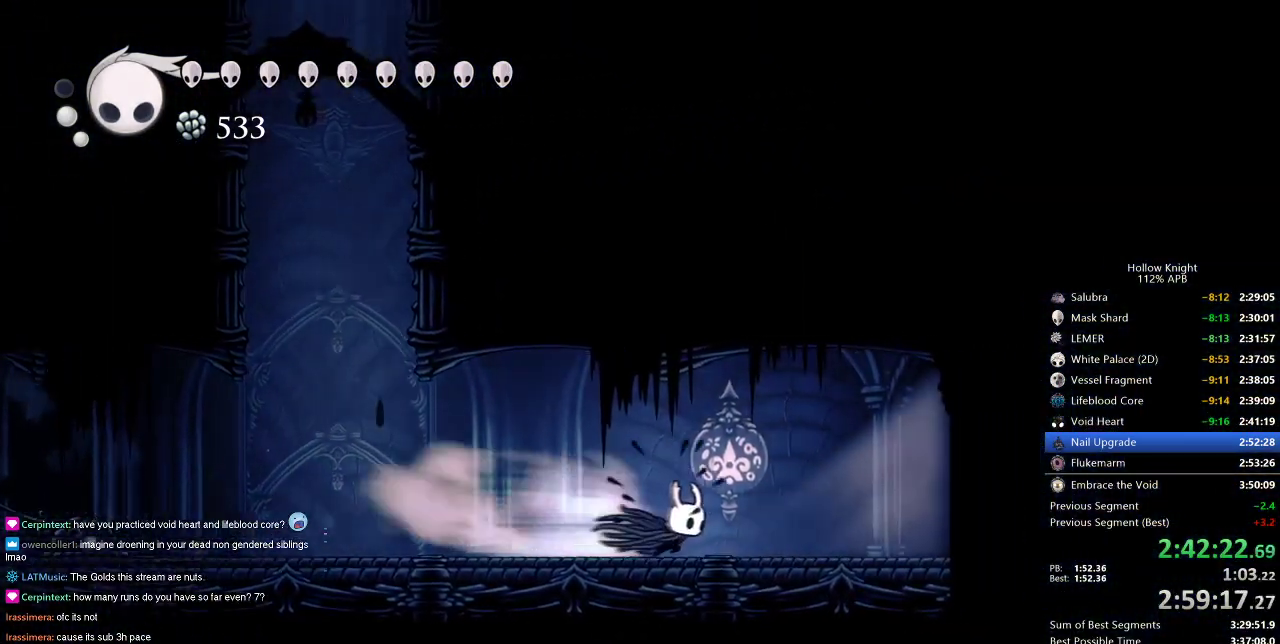
{"keys": ["right"], "events": [[50, "dash", "up"]]}
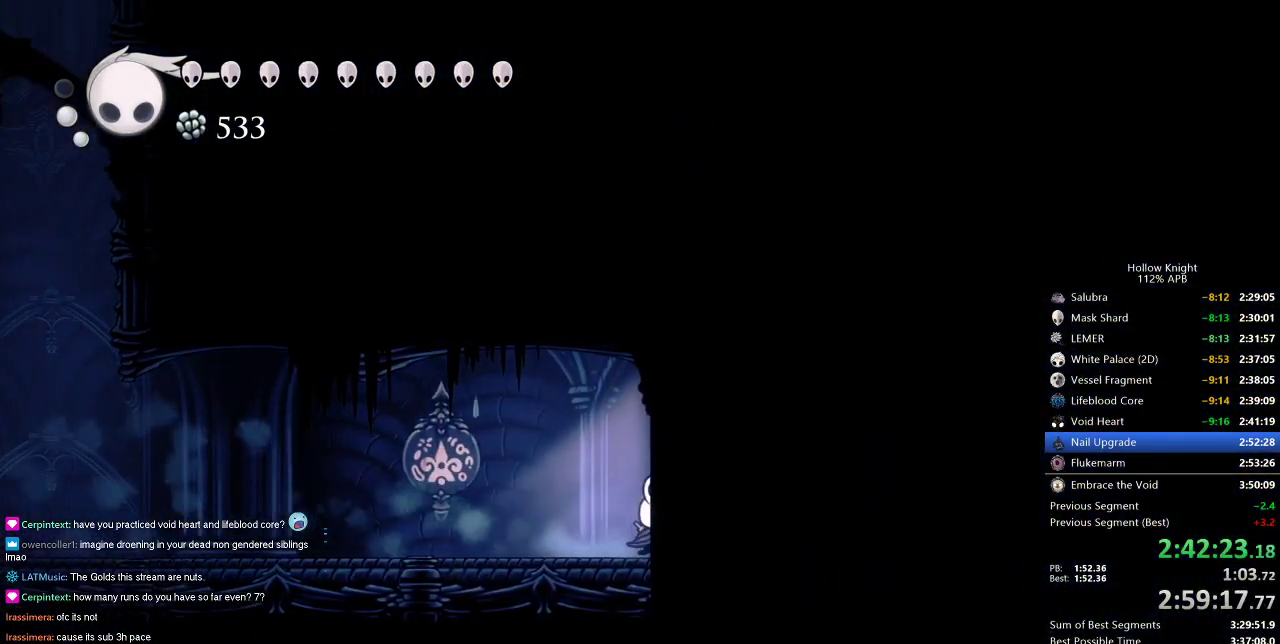
{"keys": ["right"], "events": [[50, "dash", "down"], [133, "dash", "up"]]}
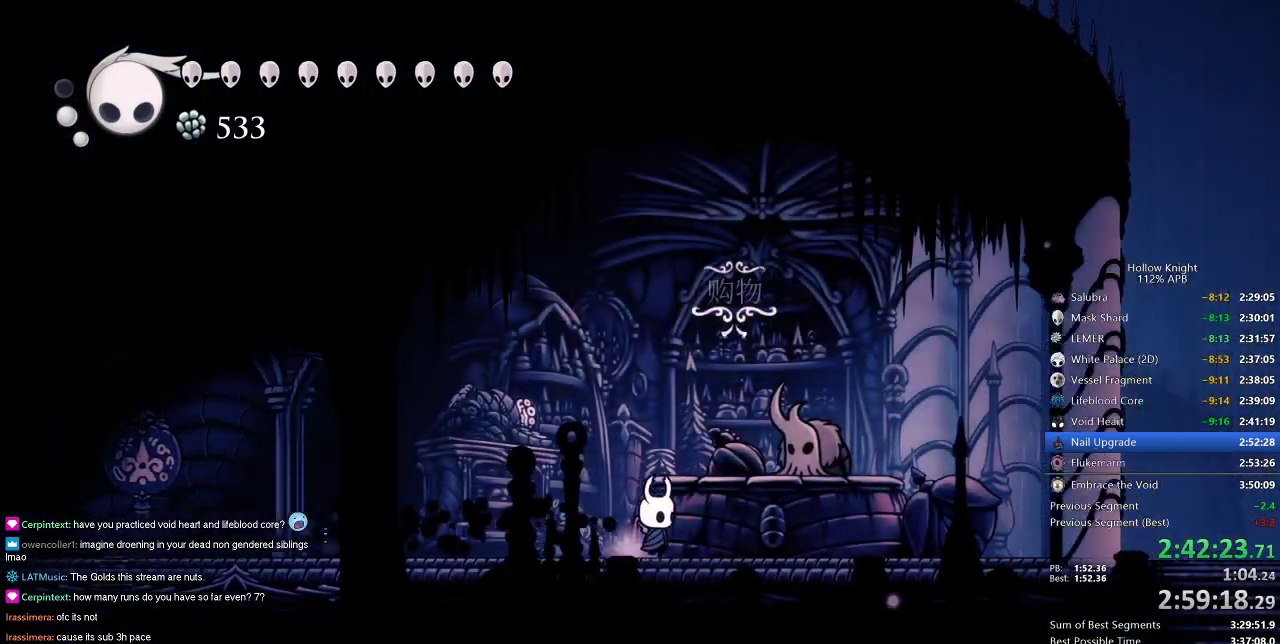
{"keys": ["jump"], "events": [[66, "down", "down"], [116, "right", "up"], [166, "down", "up"], [500, "jump", "down"]]}
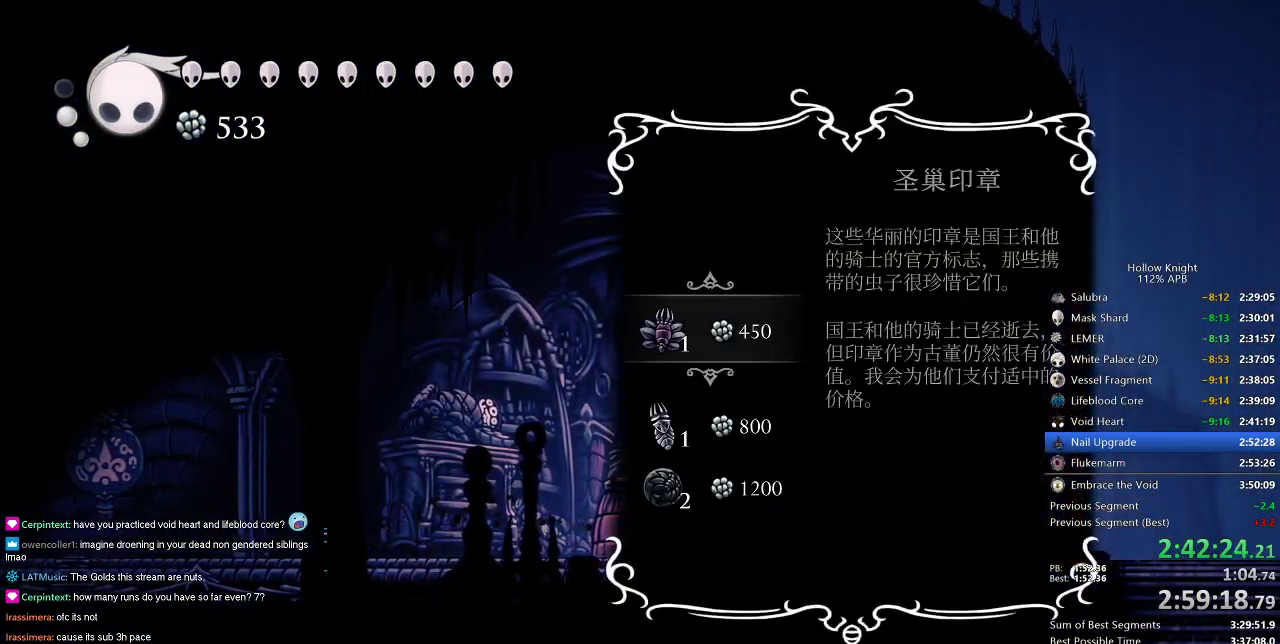
{"keys": ["jump"], "events": [[33, "jump", "up"], [133, "jump", "down"], [183, "jump", "up"], [266, "jump", "down"], [316, "jump", "up"], [500, "jump", "down"]]}
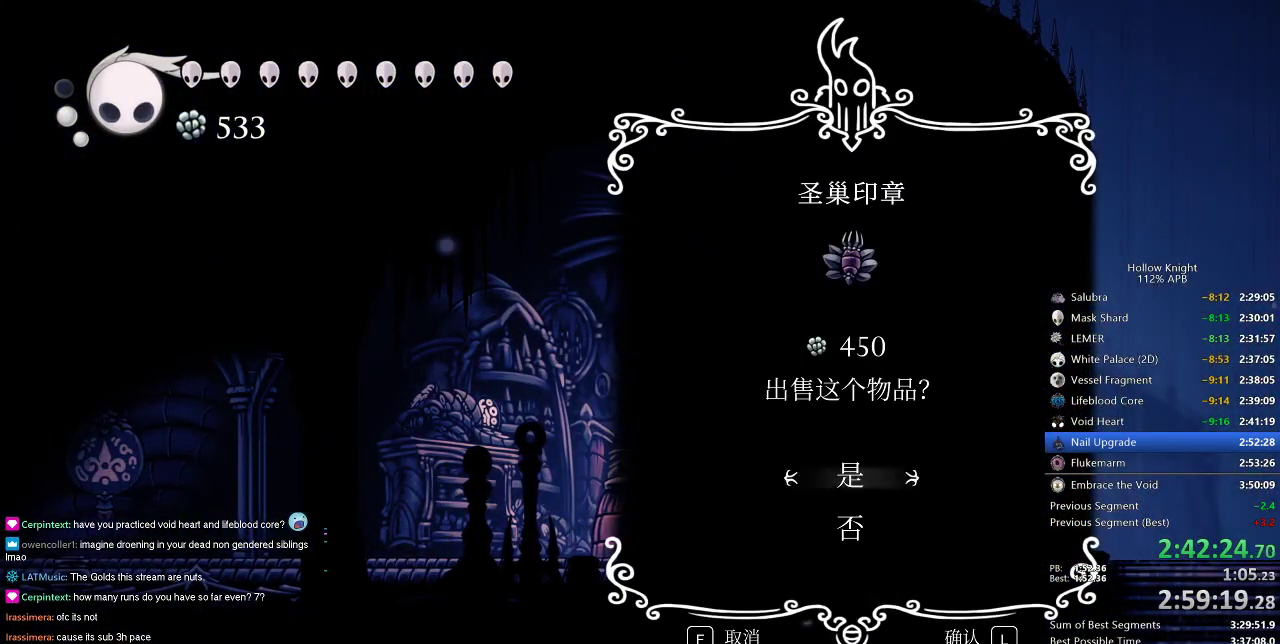
{"keys": ["jump"], "events": [[50, "jump", "up"], [100, "jump", "down"], [150, "jump", "up"], [233, "jump", "down"], [283, "jump", "up"], [350, "jump", "down"], [383, "jump", "up"], [433, "jump", "down"]]}
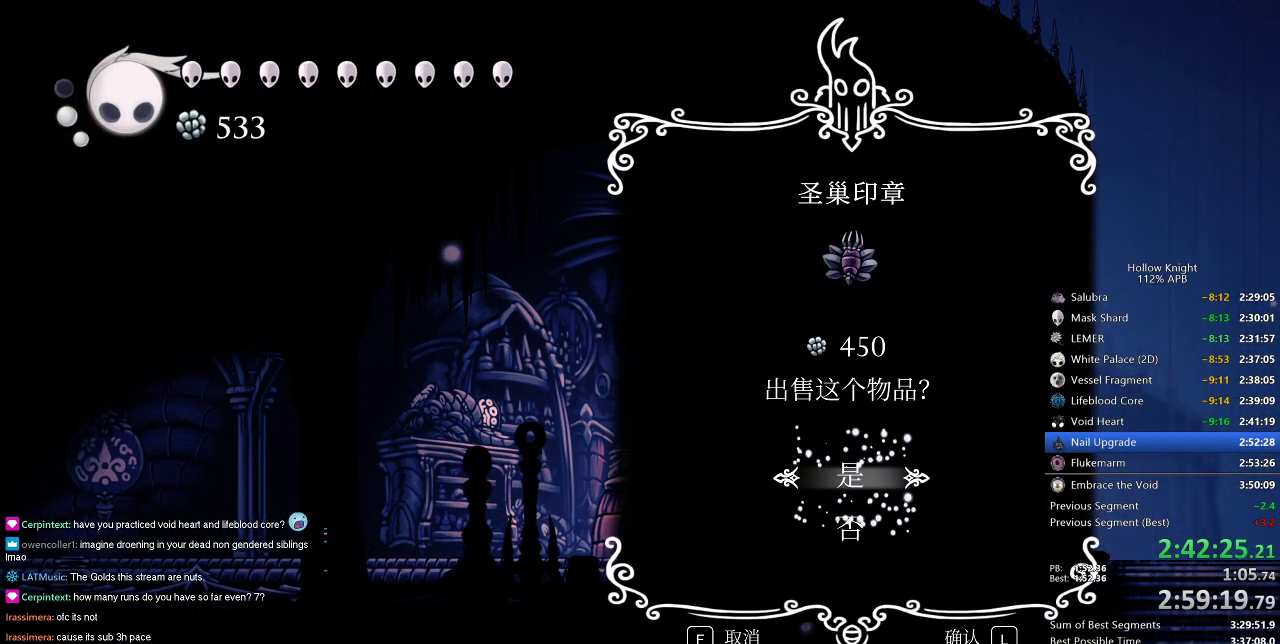
{"keys": [], "events": [[16, "jump", "up"], [66, "jump", "down"], [116, "jump", "up"], [166, "jump", "down"], [216, "jump", "up"], [300, "jump", "down"], [350, "jump", "up"], [450, "jump", "down"], [500, "jump", "up"]]}
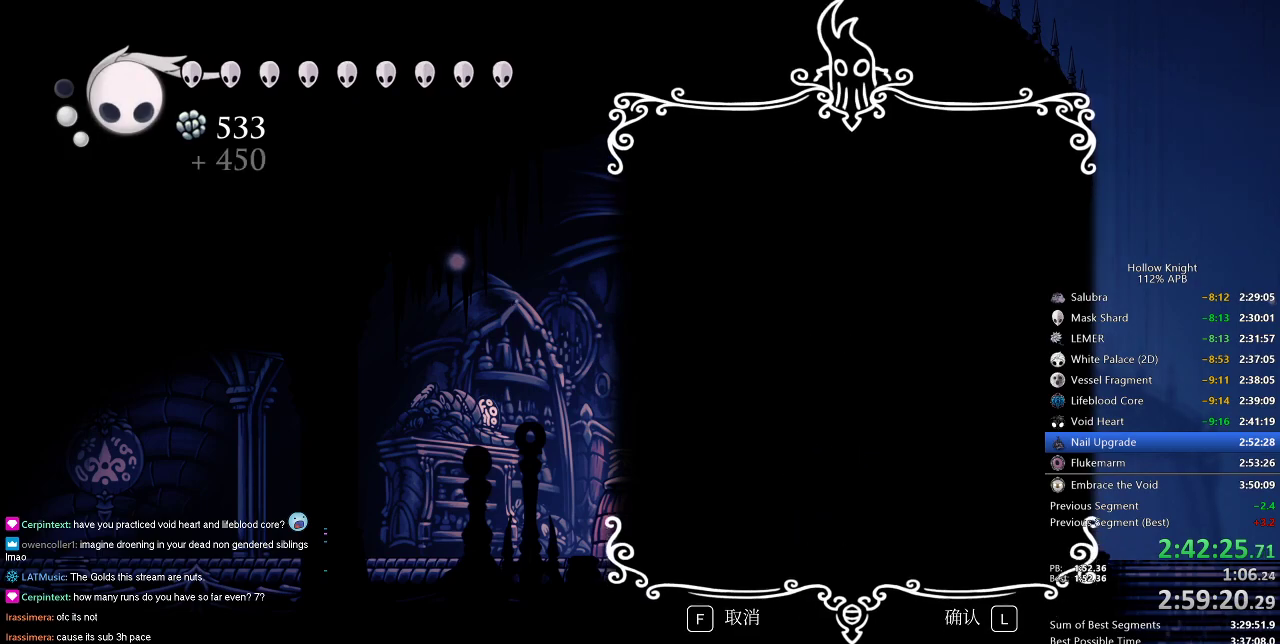
{"keys": [], "events": [[33, "jump", "down"], [83, "jump", "up"], [183, "jump", "down"], [233, "jump", "up"], [266, "jump", "down"], [333, "jump", "up"], [416, "jump", "down"], [450, "jump", "up"]]}
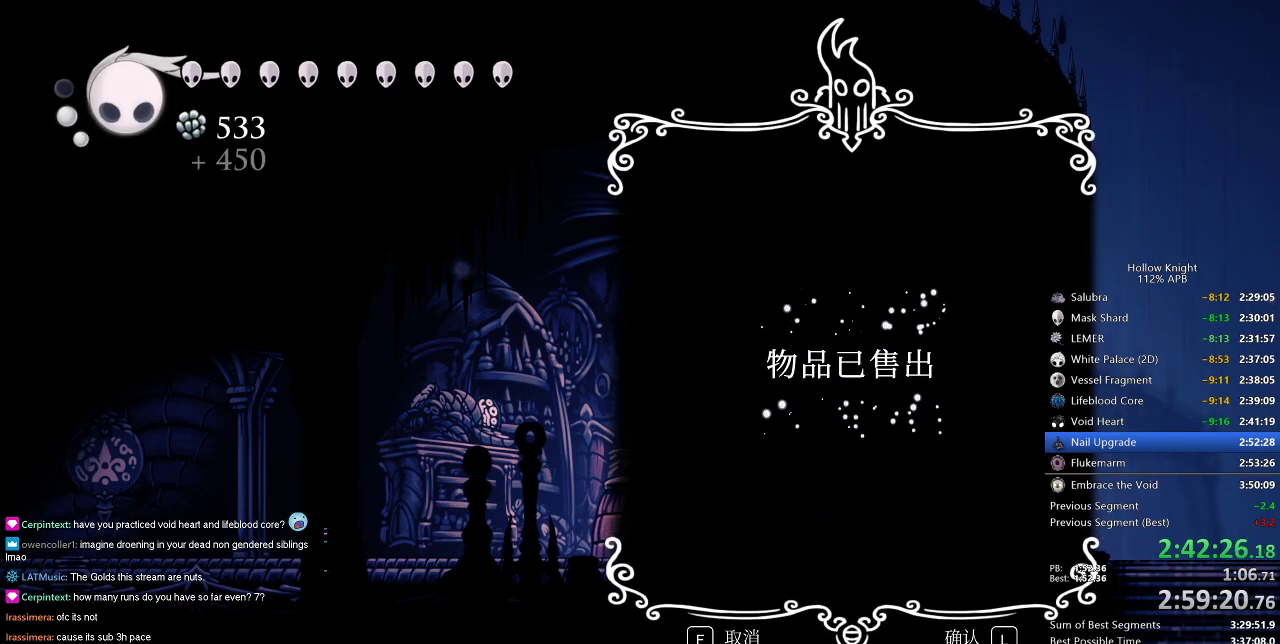
{"keys": ["jump"], "events": [[150, "jump", "down"], [200, "jump", "up"], [250, "jump", "down"], [300, "jump", "up"], [366, "jump", "down"], [416, "jump", "up"], [466, "jump", "down"]]}
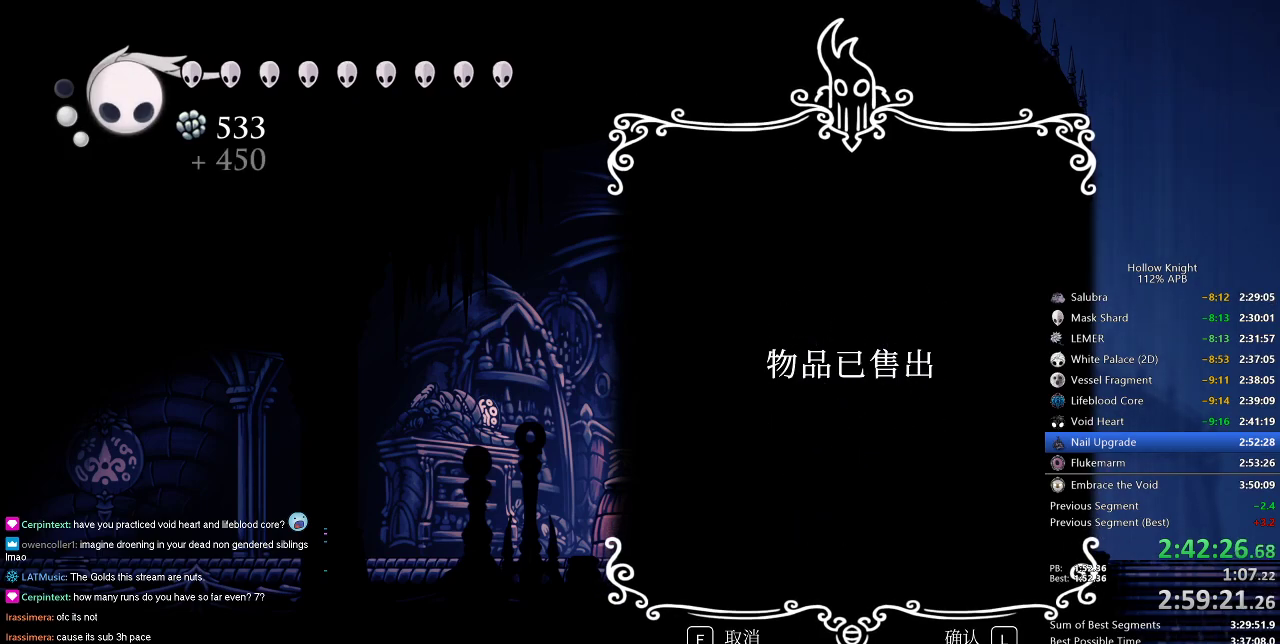
{"keys": [], "events": [[16, "jump", "up"], [116, "jump", "down"], [183, "jump", "up"], [233, "jump", "down"], [250, "jump", "up"], [300, "jump", "down"], [416, "jump", "up"], [450, "jump", "down"], [500, "jump", "up"]]}
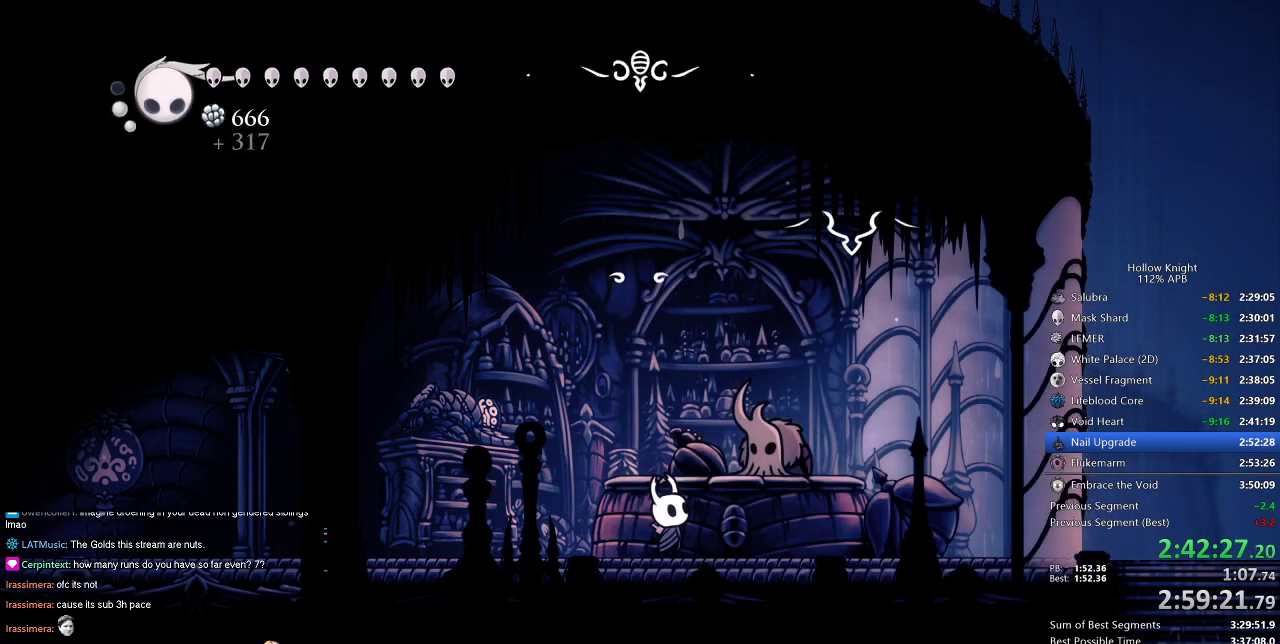
{"keys": [], "events": [[33, "jump", "down"], [133, "jump", "up"], [183, "jump", "down"], [233, "jump", "up"], [283, "jump", "down"], [366, "jump", "up"], [416, "jump", "down"], [466, "jump", "up"]]}
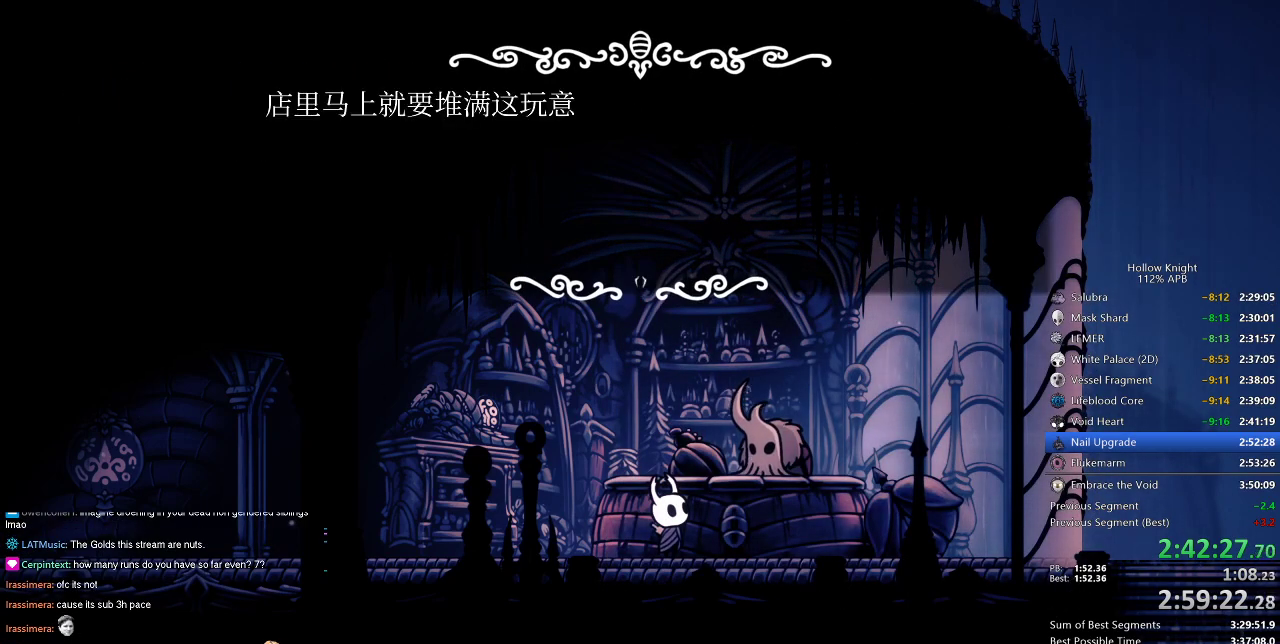
{"keys": ["dnail", "jump", "nail"], "events": [[66, "dnail", "down"], [100, "nail", "down"], [150, "dnail", "up"], [150, "heal", "down"], [150, "jump", "down"], [150, "nail", "up"], [200, "dnail", "down"], [200, "heal", "up"], [250, "nail", "down"], [283, "dnail", "up"], [283, "heal", "down"], [283, "jump", "up"], [283, "nail", "up"], [333, "dnail", "down"], [333, "heal", "up"], [333, "jump", "down"], [383, "heal", "down"], [383, "jump", "up"], [383, "nail", "down"], [433, "dnail", "up"], [433, "heal", "up"], [433, "jump", "down"], [483, "dnail", "down"]]}
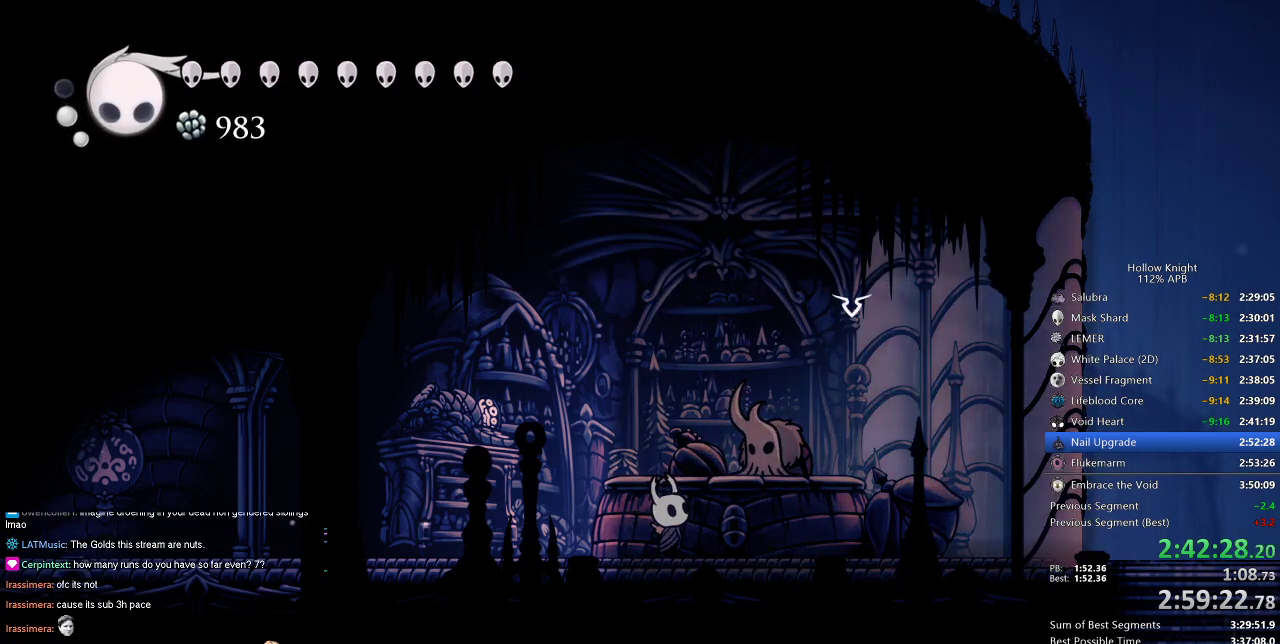
{"keys": ["jump"], "events": [[16, "heal", "down"], [66, "dnail", "up"], [66, "heal", "up"], [66, "jump", "up"], [66, "nail", "up"], [116, "jump", "down"], [183, "jump", "up"], [250, "jump", "down"], [300, "jump", "up"], [350, "jump", "down"], [400, "jump", "up"], [500, "jump", "down"]]}
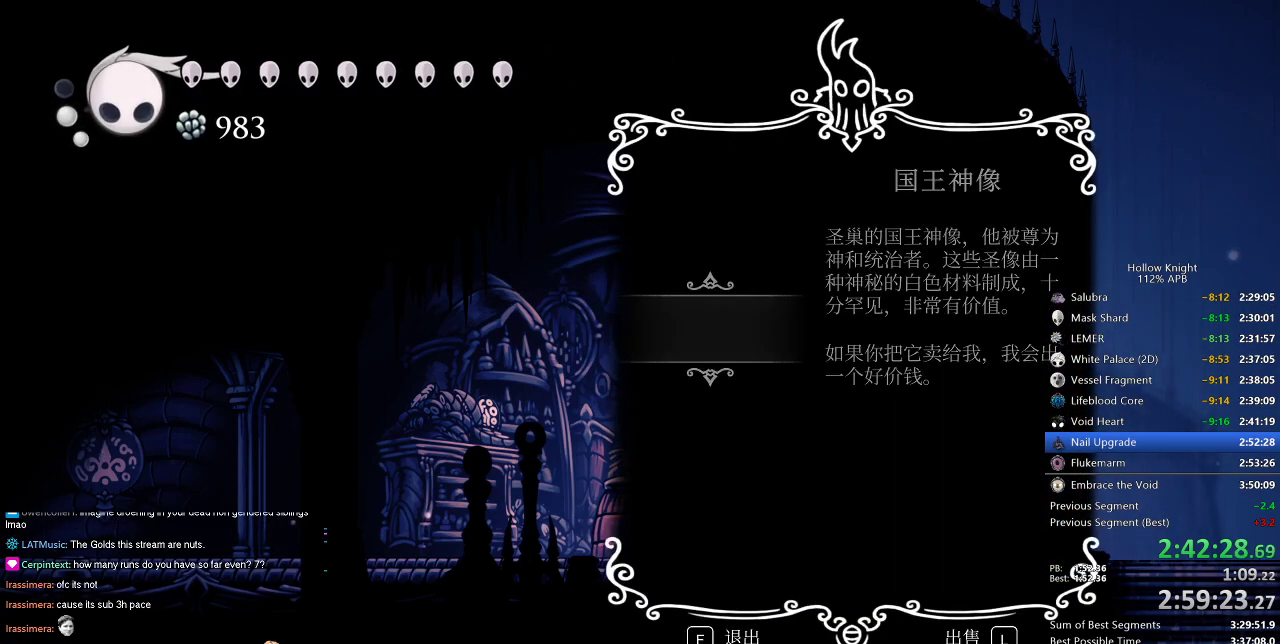
{"keys": [], "events": [[33, "jump", "up"], [83, "jump", "down"], [150, "jump", "up"], [216, "jump", "down"], [266, "jump", "up"], [316, "jump", "down"], [416, "jump", "up"], [466, "jump", "down"], [500, "jump", "up"]]}
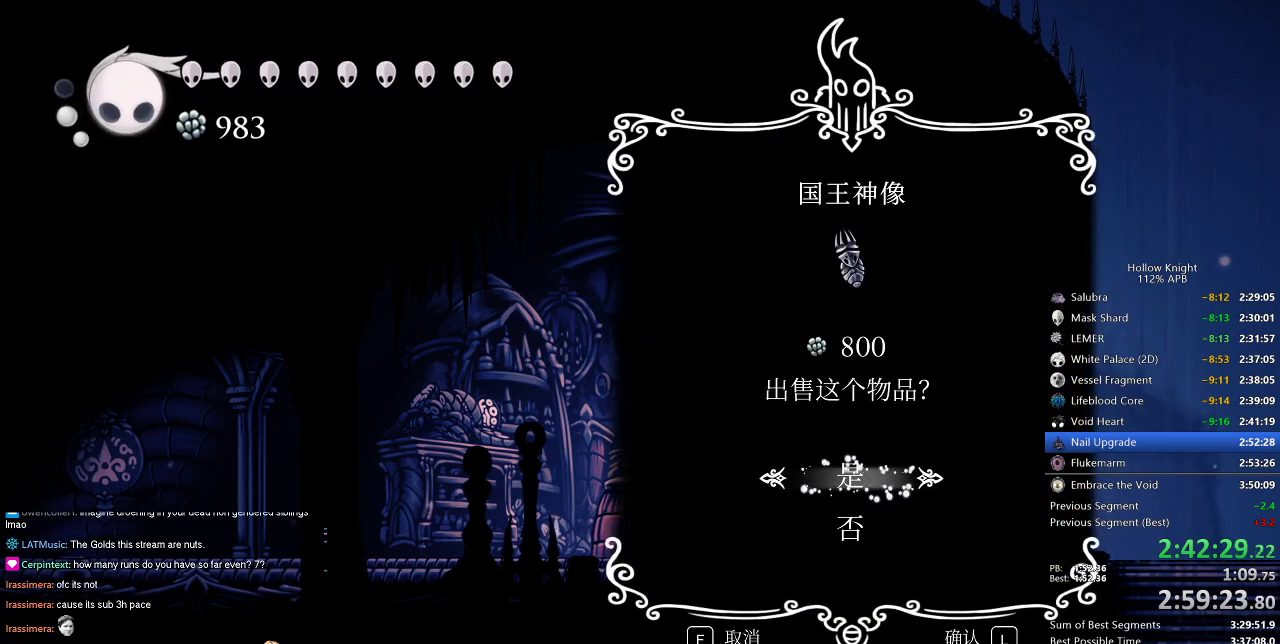
{"keys": ["nail"], "events": [[100, "jump", "down"], [150, "jump", "up"], [200, "jump", "down"], [433, "dnail", "down"], [433, "jump", "up"], [433, "nail", "down"], [466, "dnail", "up"]]}
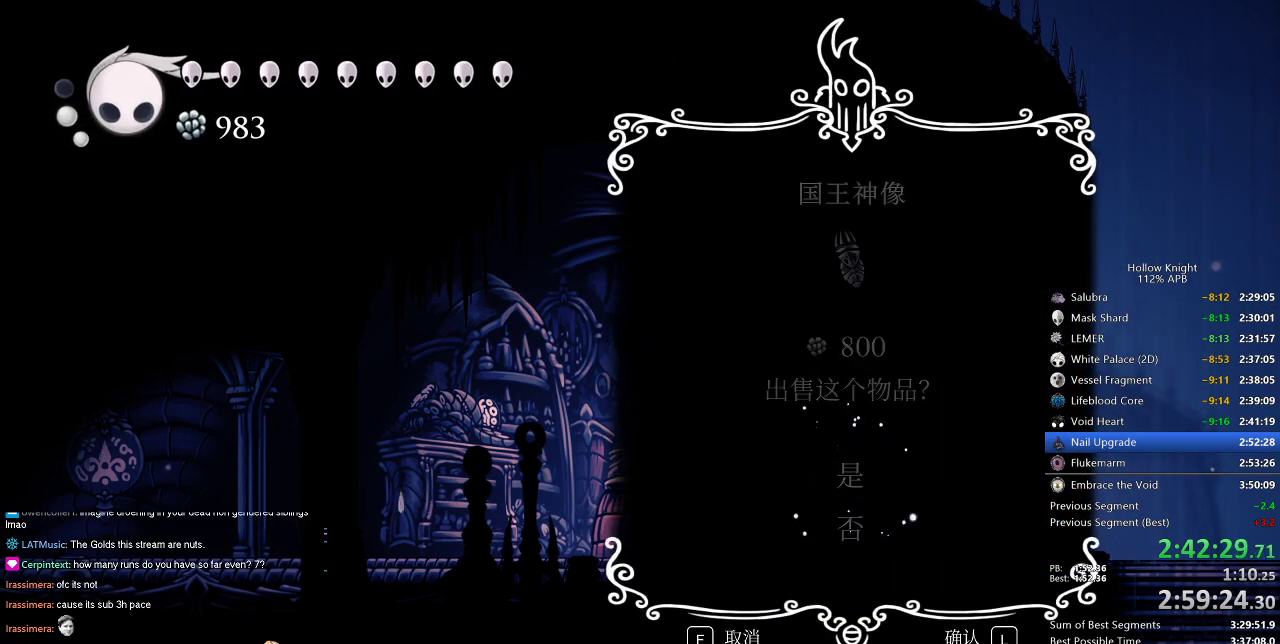
{"keys": ["heal", "nail"], "events": [[16, "heal", "down"], [16, "jump", "down"], [16, "nail", "up"], [116, "heal", "up"], [116, "jump", "up"], [116, "nail", "down"], [166, "heal", "down"], [200, "jump", "down"], [200, "nail", "up"], [250, "heal", "up"], [250, "jump", "up"], [300, "heal", "down"], [300, "nail", "down"], [383, "heal", "up"], [383, "jump", "down"], [383, "nail", "up"], [450, "heal", "down"], [450, "jump", "up"], [450, "nail", "down"]]}
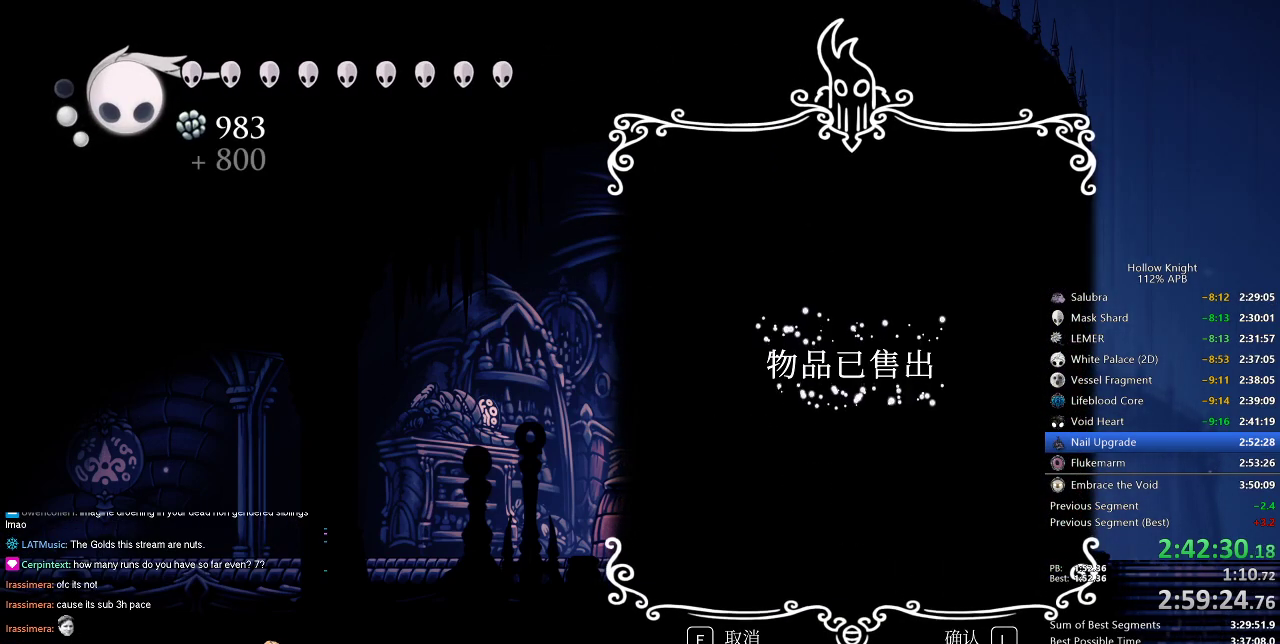
{"keys": [], "events": [[33, "heal", "up"], [33, "jump", "down"], [33, "nail", "up"], [83, "jump", "up"], [133, "heal", "down"], [133, "nail", "down"], [183, "heal", "up"], [183, "jump", "down"], [183, "nail", "up"], [283, "dnail", "down"], [283, "jump", "up"], [333, "dnail", "up"], [383, "heal", "down"], [433, "heal", "up"], [433, "jump", "down"], [483, "jump", "up"]]}
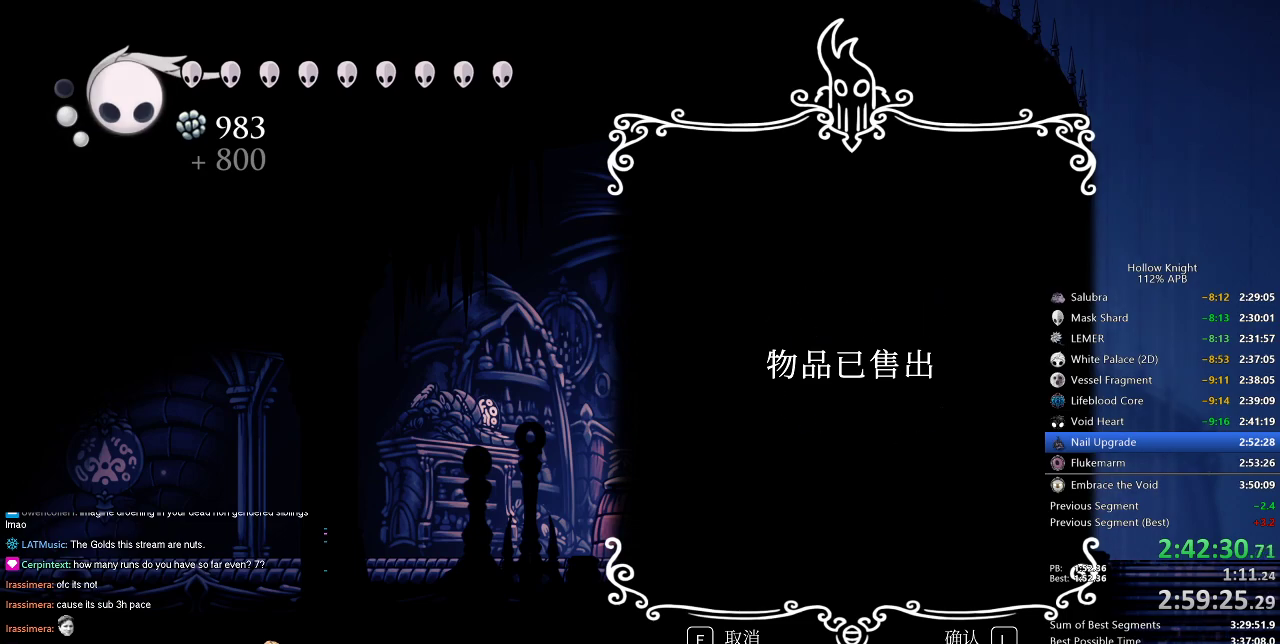
{"keys": ["jump"], "events": [[116, "jump", "down"], [166, "jump", "up"], [200, "jump", "down"], [300, "heal", "down"], [300, "jump", "up"], [350, "heal", "up"], [350, "jump", "down"], [400, "dnail", "down"], [400, "heal", "down"], [400, "jump", "up"], [450, "dnail", "up"], [450, "jump", "down"], [500, "heal", "up"]]}
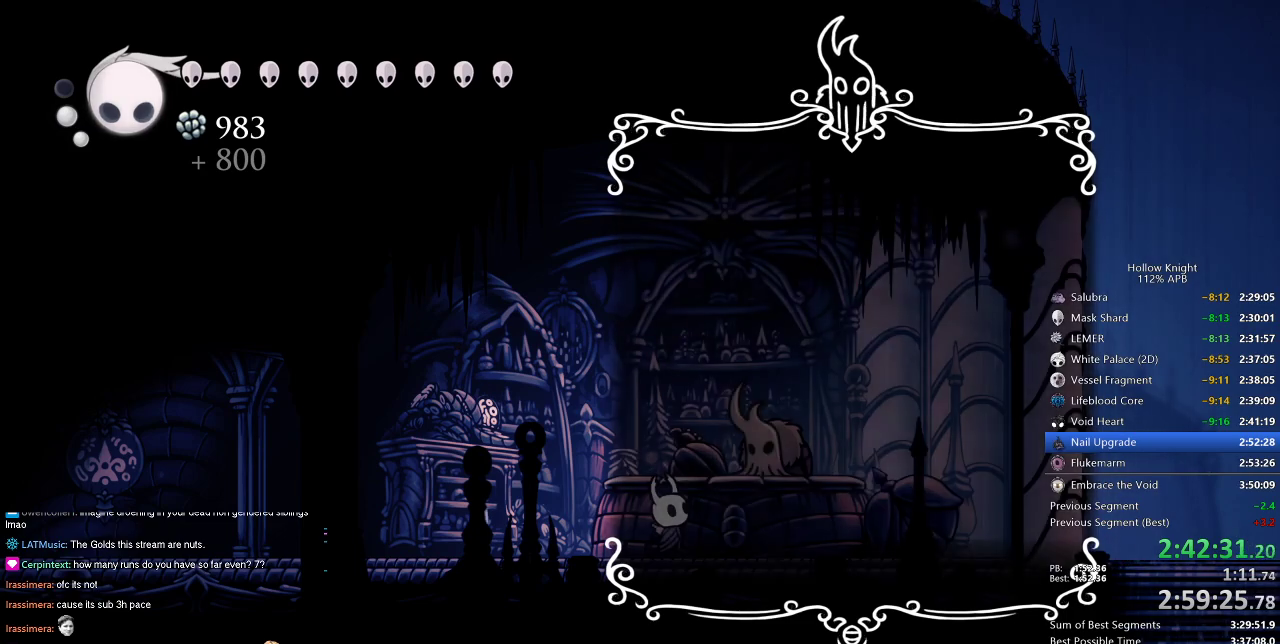
{"keys": ["dnail"], "events": [[33, "heal", "down"], [33, "jump", "up"], [33, "nail", "down"], [83, "nail", "up"], [133, "dnail", "down"], [133, "heal", "up"], [133, "jump", "down"], [133, "nail", "down"], [183, "dnail", "up"], [183, "heal", "down"], [183, "nail", "up"], [233, "heal", "up"], [233, "jump", "up"], [266, "dnail", "down"], [266, "heal", "down"], [266, "jump", "down"], [266, "nail", "down"], [316, "jump", "up"], [316, "nail", "up"], [350, "dnail", "up"], [350, "heal", "up"], [416, "heal", "down"], [416, "jump", "down"], [466, "dnail", "down"], [466, "heal", "up"], [466, "jump", "up"]]}
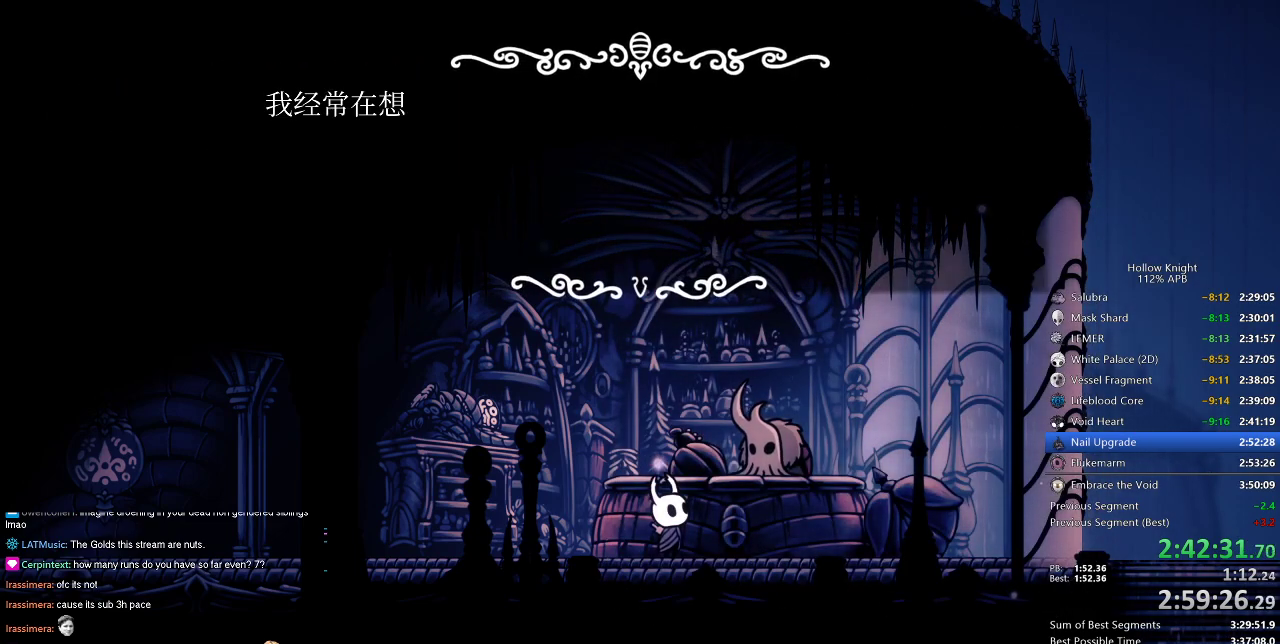
{"keys": ["jump"], "events": [[16, "dnail", "up"], [16, "jump", "down"], [66, "dnail", "down"], [66, "heal", "down"], [66, "jump", "up"], [100, "heal", "up"], [100, "jump", "down"], [150, "dnail", "up"], [150, "heal", "down"], [200, "dnail", "down"], [200, "heal", "up"], [200, "jump", "up"], [200, "nail", "down"], [233, "dnail", "up"], [233, "jump", "down"], [233, "nail", "up"], [283, "dnail", "down"], [283, "heal", "down"], [283, "jump", "up"], [333, "heal", "up"], [333, "nail", "down"], [366, "heal", "down"], [366, "jump", "down"], [433, "jump", "up"], [483, "dnail", "up"], [483, "heal", "up"], [483, "jump", "down"], [483, "nail", "up"]]}
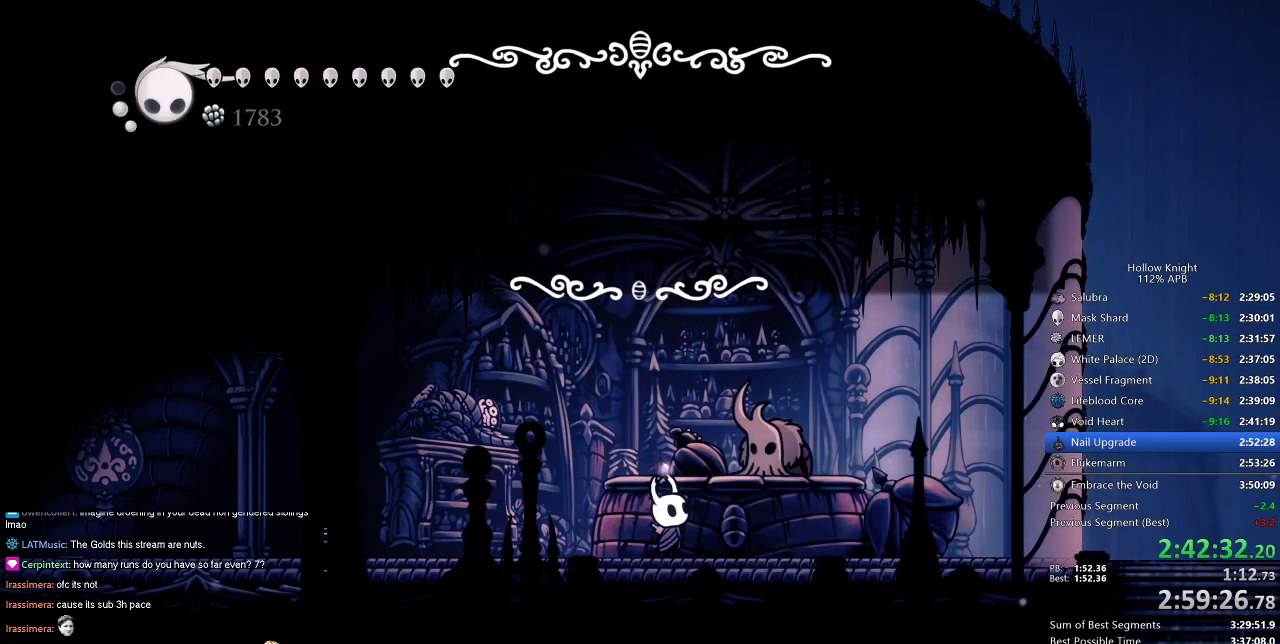
{"keys": ["jump"], "events": [[16, "dnail", "down"], [16, "heal", "down"], [16, "jump", "up"], [16, "nail", "down"], [66, "dnail", "up"], [66, "heal", "up"], [66, "jump", "down"], [66, "nail", "up"], [116, "jump", "up"], [150, "dnail", "down"], [150, "heal", "down"], [150, "jump", "down"], [216, "dnail", "up"], [216, "heal", "up"], [250, "dnail", "down"], [250, "heal", "down"], [250, "nail", "down"], [316, "dnail", "up"], [316, "heal", "up"], [316, "jump", "up"], [316, "nail", "up"], [350, "heal", "down"], [350, "jump", "down"], [400, "heal", "up"], [450, "jump", "up"], [500, "jump", "down"]]}
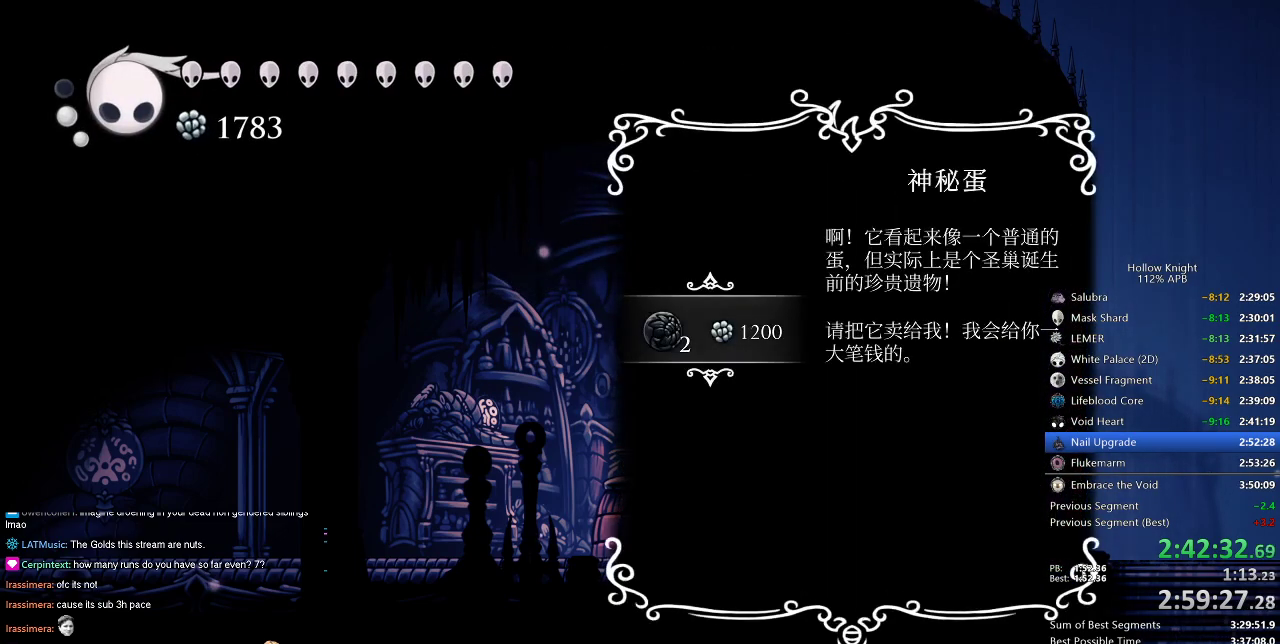
{"keys": ["jump"], "events": [[33, "jump", "up"], [83, "jump", "down"], [183, "jump", "up"], [233, "jump", "down"], [266, "jump", "up"], [366, "jump", "down"], [416, "jump", "up"], [466, "jump", "down"]]}
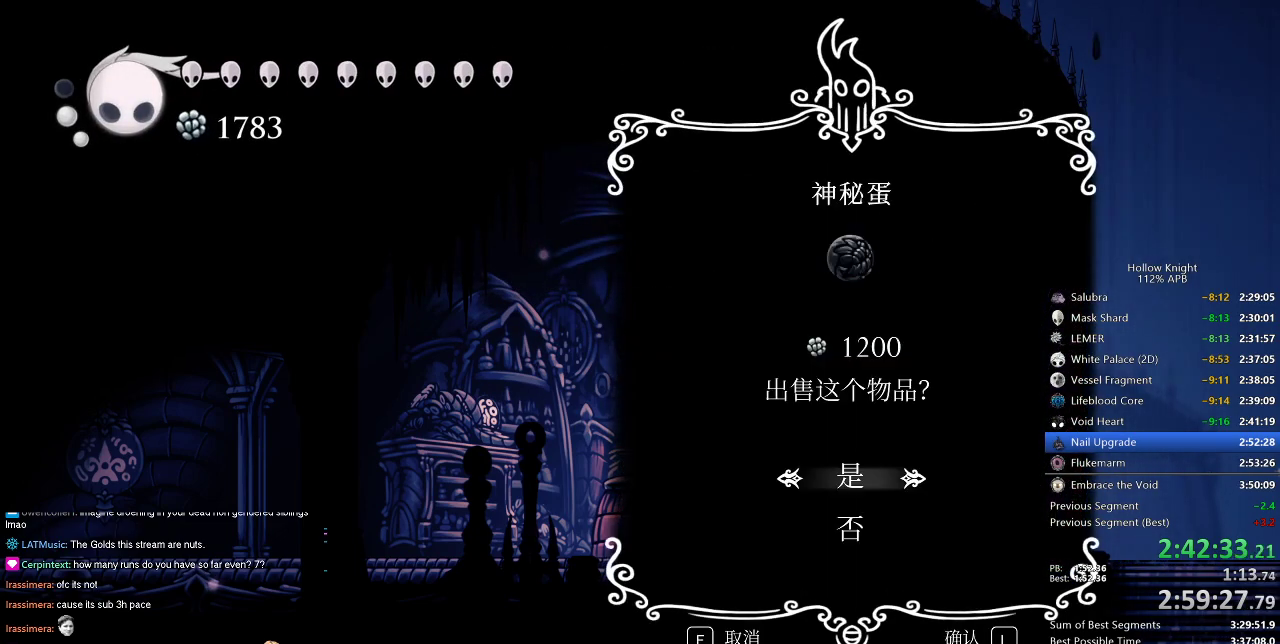
{"keys": ["jump"], "events": [[50, "jump", "up"], [100, "jump", "down"], [150, "jump", "up"], [200, "jump", "down"], [283, "jump", "up"], [333, "jump", "down"], [383, "jump", "up"], [466, "jump", "down"]]}
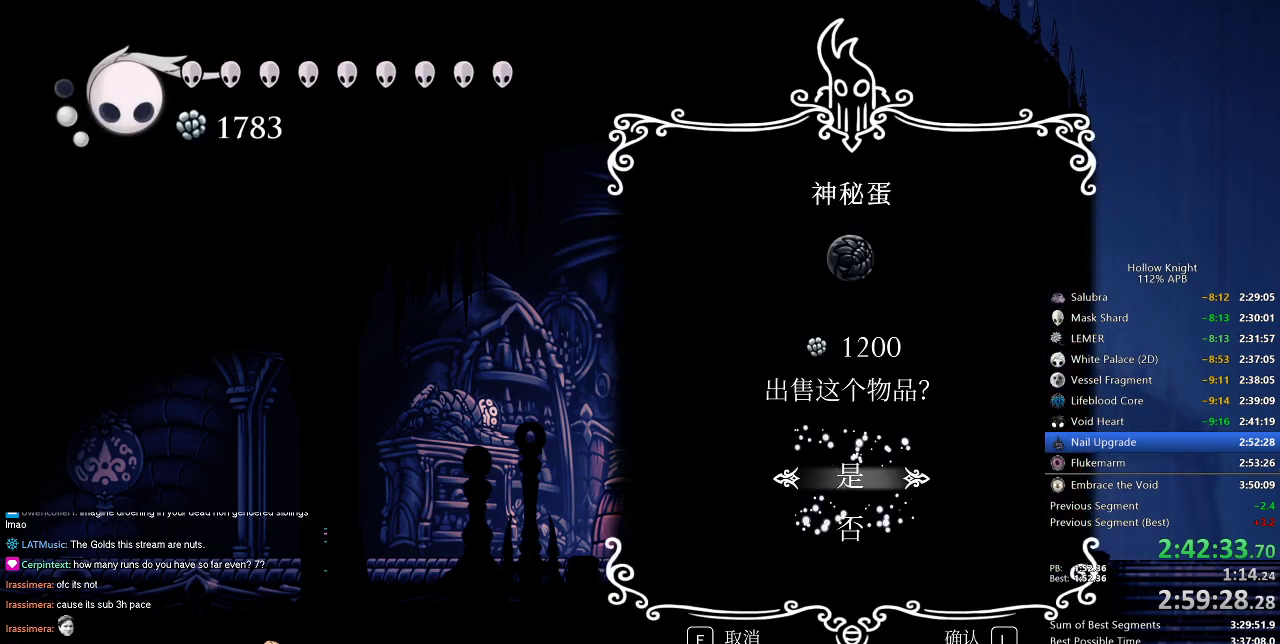
{"keys": ["nail"], "events": [[16, "jump", "up"], [83, "jump", "down"], [116, "jump", "up"], [216, "jump", "down"], [383, "nail", "down"], [433, "jump", "up"]]}
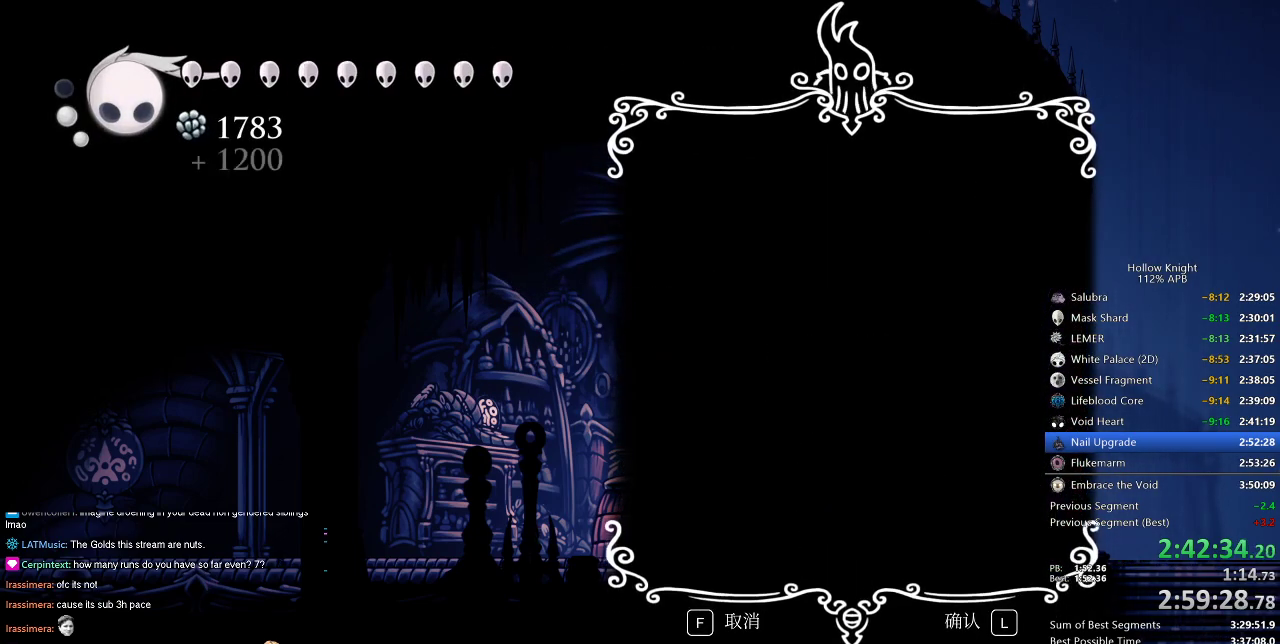
{"keys": ["jump"], "events": [[50, "jump", "down"], [50, "nail", "up"], [166, "dnail", "down"], [166, "jump", "up"], [166, "nail", "down"], [233, "dnail", "up"], [266, "jump", "down"], [266, "nail", "up"], [366, "dnail", "down"], [366, "jump", "up"], [366, "nail", "down"], [416, "dnail", "up"], [466, "nail", "up"], [500, "jump", "down"]]}
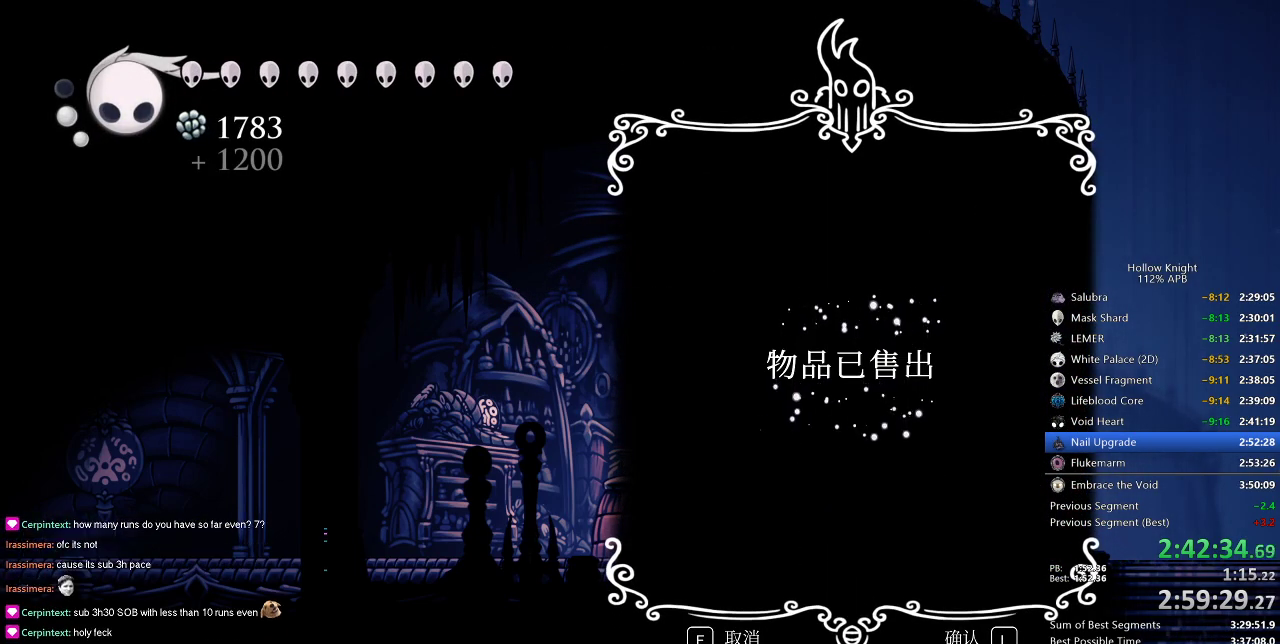
{"keys": ["heal", "nail"], "events": [[100, "jump", "up"], [100, "nail", "down"], [150, "dnail", "down"], [200, "dnail", "up"], [200, "jump", "down"], [200, "nail", "up"], [300, "dnail", "down"], [300, "heal", "down"], [300, "jump", "up"], [300, "nail", "down"], [333, "dnail", "up"], [333, "heal", "up"], [333, "nail", "up"], [383, "jump", "down"], [433, "heal", "down"], [483, "jump", "up"], [483, "nail", "down"]]}
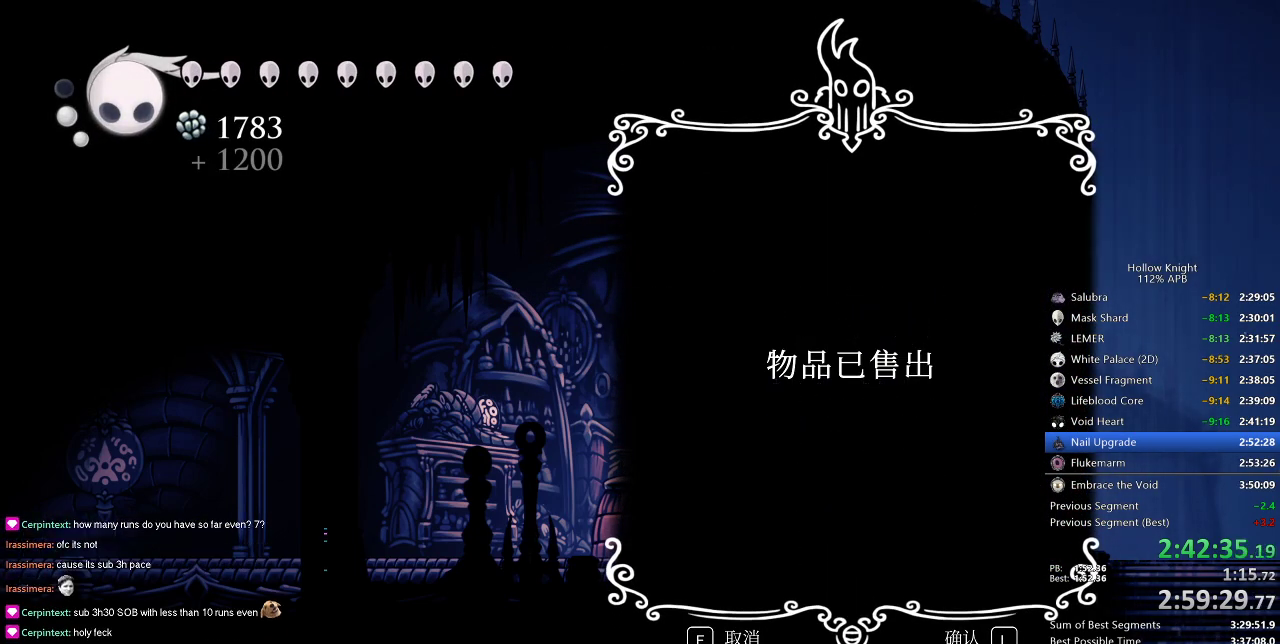
{"keys": ["heal", "nail"], "events": [[16, "heal", "up"], [16, "jump", "down"], [16, "nail", "up"], [66, "heal", "down"], [116, "jump", "up"], [116, "nail", "down"], [166, "heal", "up"], [166, "nail", "up"], [216, "jump", "down"], [250, "heal", "down"], [250, "jump", "up"], [316, "dnail", "down"], [316, "heal", "up"], [316, "nail", "down"], [350, "dnail", "up"], [350, "jump", "down"], [350, "nail", "up"], [400, "dnail", "down"], [433, "jump", "up"], [433, "nail", "down"], [500, "dnail", "up"], [500, "heal", "down"]]}
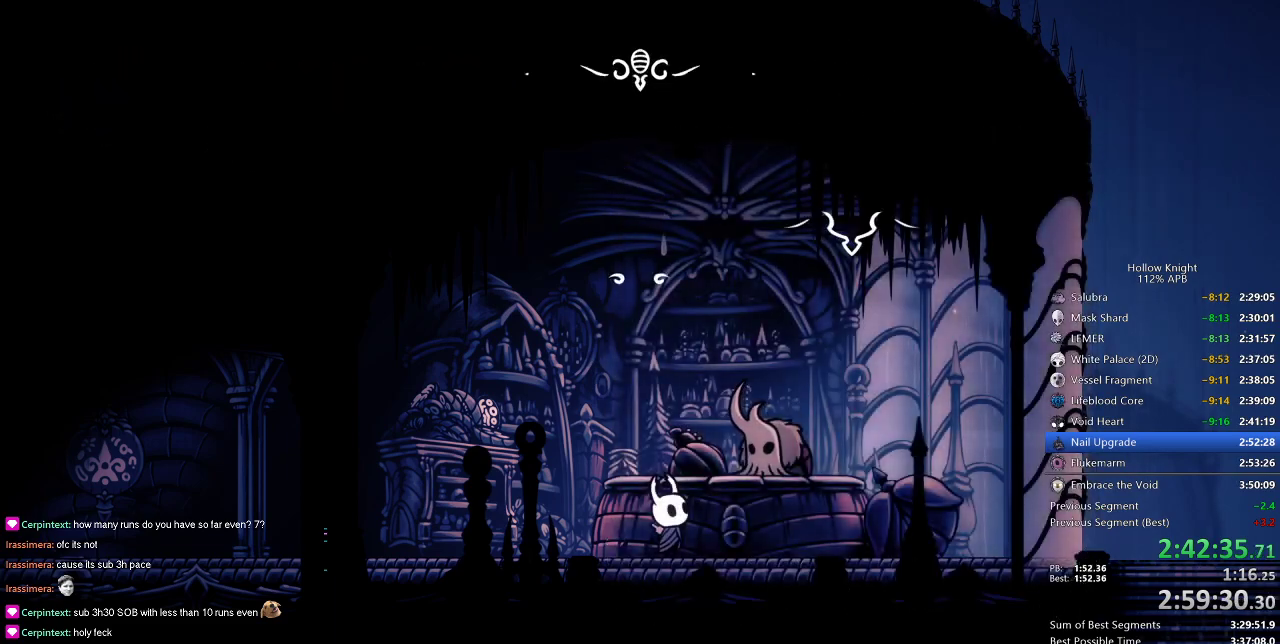
{"keys": ["dnail", "heal", "jump", "nail"], "events": [[50, "heal", "up"], [50, "jump", "down"], [50, "nail", "up"], [116, "dnail", "down"], [116, "heal", "down"], [116, "jump", "up"], [116, "nail", "down"], [216, "dnail", "up"], [216, "heal", "up"], [216, "jump", "down"], [216, "nail", "up"], [283, "dnail", "down"], [283, "heal", "down"], [283, "jump", "up"], [283, "nail", "down"], [316, "dnail", "up"], [316, "heal", "up"], [316, "jump", "down"], [316, "nail", "up"], [383, "jump", "up"], [383, "nail", "down"], [416, "heal", "down"], [416, "jump", "down"], [416, "nail", "up"], [466, "heal", "up"], [466, "jump", "up"], [500, "dnail", "down"], [500, "heal", "down"], [500, "jump", "down"], [500, "nail", "down"]]}
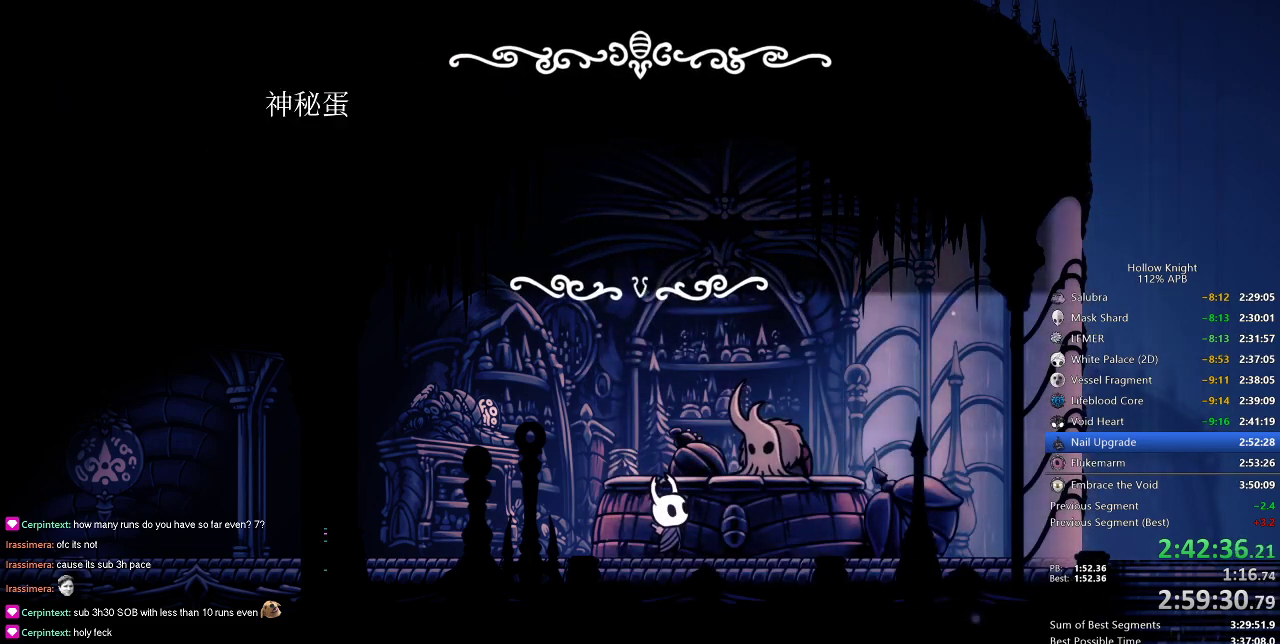
{"keys": ["heal", "jump", "left"], "events": [[50, "dnail", "up"], [50, "nail", "up"], [100, "jump", "up"], [100, "nail", "down"], [150, "jump", "down"], [150, "nail", "up"], [200, "dnail", "down"], [200, "heal", "up"], [200, "jump", "up"], [200, "left", "down"], [250, "jump", "down"], [283, "dnail", "up"], [283, "heal", "down"], [350, "dnail", "down"], [350, "heal", "up"], [350, "jump", "up"], [350, "nail", "down"], [383, "heal", "down"], [383, "jump", "down"], [383, "nail", "up"], [416, "heal", "up"], [416, "jump", "up"], [483, "dnail", "up"], [483, "heal", "down"], [483, "jump", "down"]]}
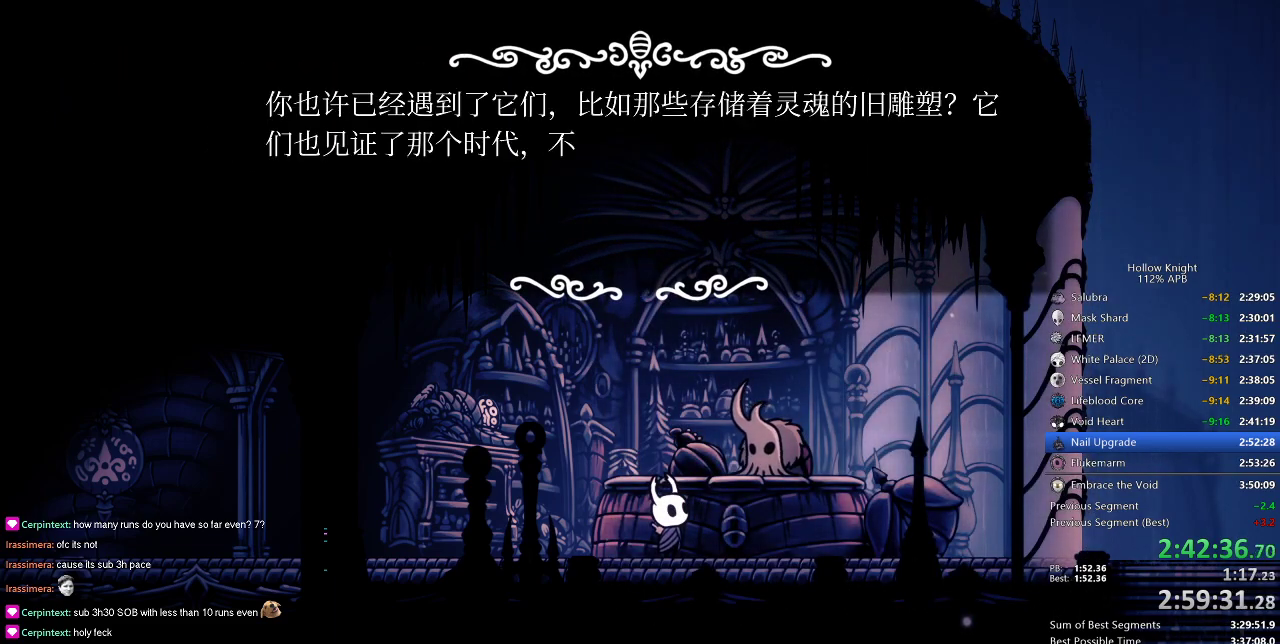
{"keys": ["left"], "events": [[16, "heal", "up"], [16, "jump", "up"], [66, "dnail", "down"], [66, "nail", "down"], [116, "dnail", "up"], [116, "heal", "down"], [116, "jump", "down"], [116, "nail", "up"], [166, "heal", "up"], [200, "dnail", "down"], [250, "dnail", "up"], [250, "jump", "up"], [300, "dnail", "down"], [300, "jump", "down"], [300, "nail", "down"], [350, "dnail", "up"], [350, "nail", "up"], [400, "dnail", "down"], [400, "jump", "up"], [400, "nail", "down"], [450, "jump", "down"], [450, "nail", "up"], [500, "dnail", "up"], [500, "jump", "up"]]}
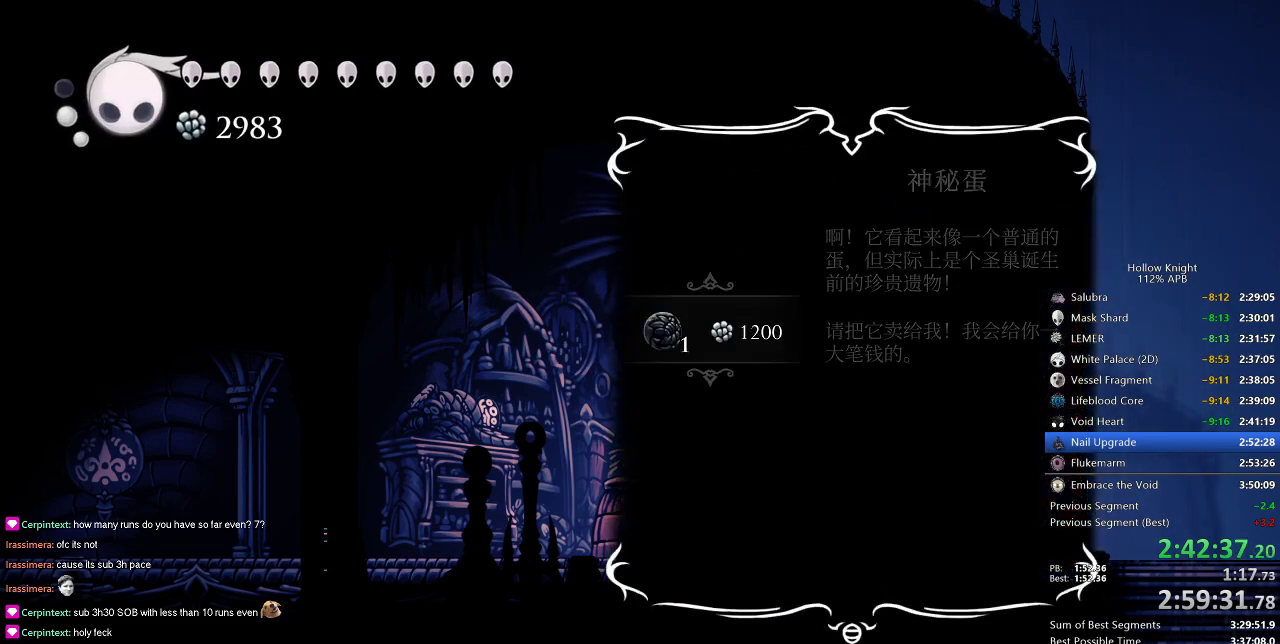
{"keys": ["jump"], "events": [[33, "dnail", "down"], [33, "jump", "down"], [33, "nail", "down"], [83, "dnail", "up"], [83, "nail", "up"], [116, "jump", "up"], [266, "jump", "down"], [366, "jump", "up"], [416, "jump", "down"], [450, "jump", "up"], [500, "jump", "down"], [500, "left", "up"]]}